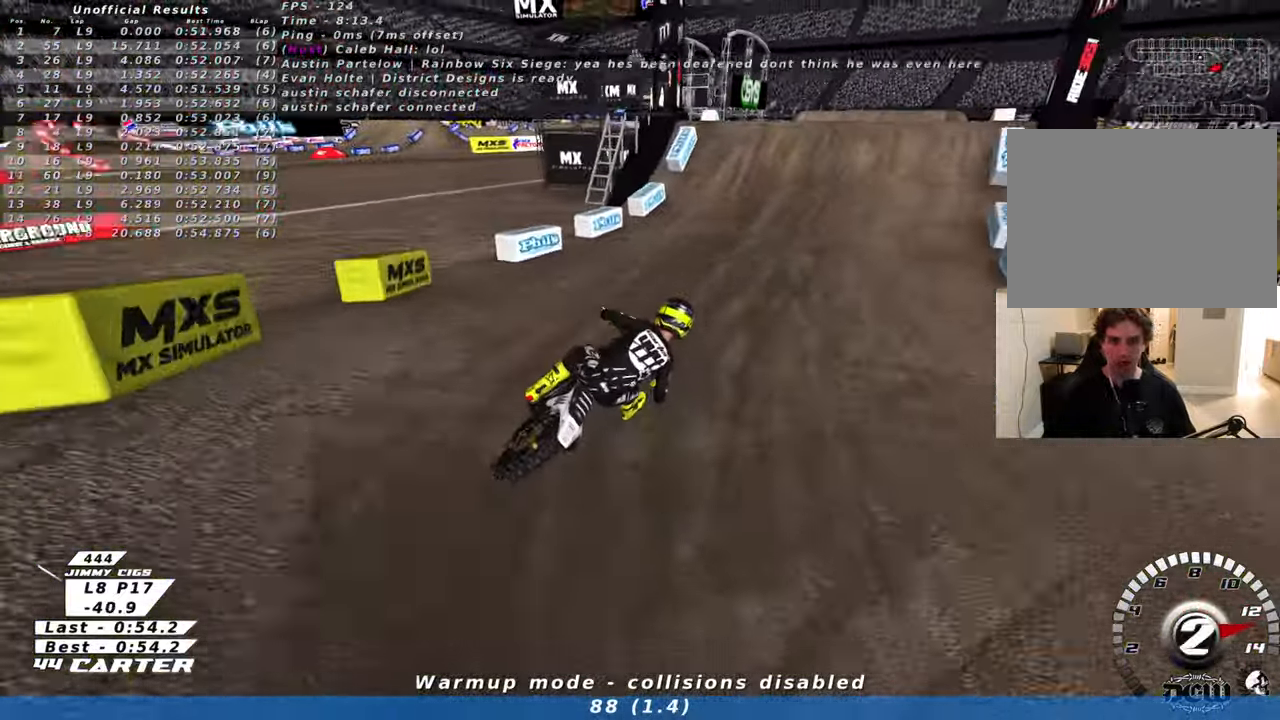
Gameplay with a controller (Xbox layout); each line is a JSON object with the inputs held at the frame after it. "events" lists button and stick changes between this image and that frame as [ms after this image, input, new state], when the widget could be followed in between.
{"buttons": ["R2"], "left_stick": "left", "right_stick": "center", "events": [[66, "A", "down"], [150, "left_stick", "center"], [216, "A", "up"], [300, "left_stick", "left"]]}
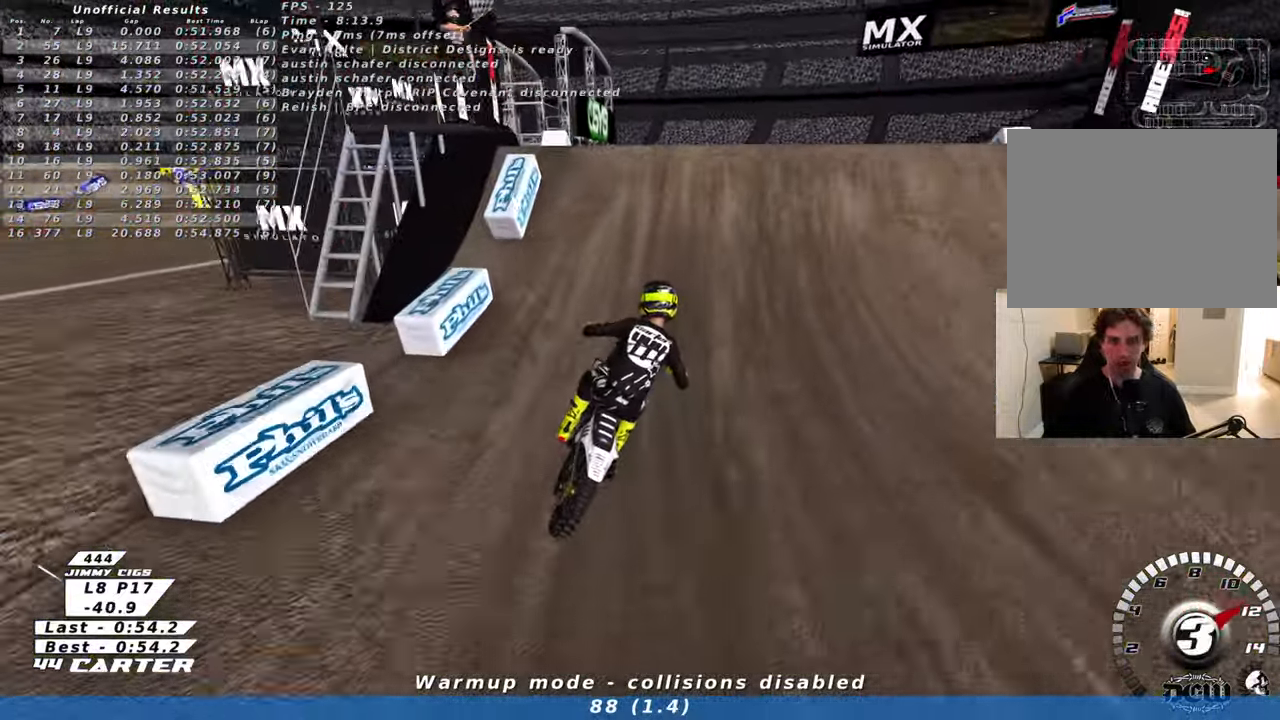
{"buttons": [], "left_stick": "down-left", "right_stick": "center", "events": [[33, "A", "down"], [83, "R2", "up"], [116, "A", "up"], [116, "left_stick", "up"], [166, "left_stick", "up-right"], [333, "R2", "down"], [350, "left_stick", "down-right"], [400, "left_stick", "down-left"], [433, "R2", "up"]]}
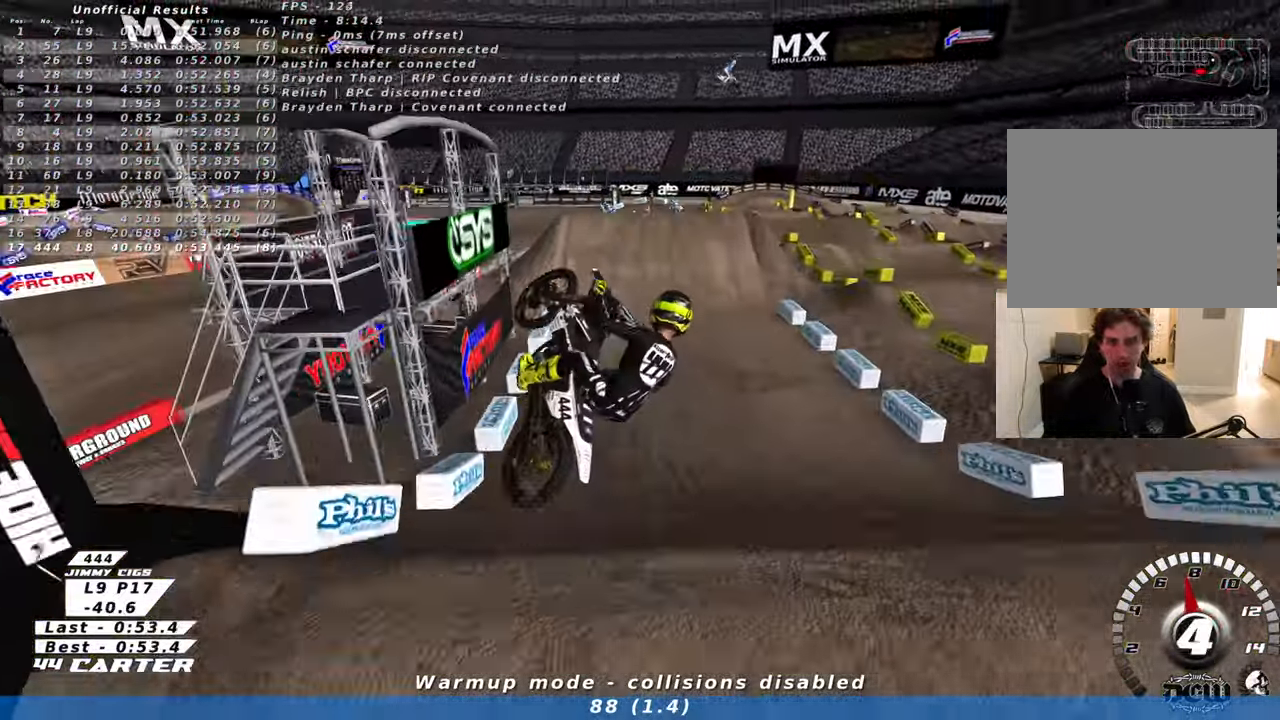
{"buttons": ["R2"], "left_stick": "down-left", "right_stick": "center", "events": [[166, "left_stick", "down-right"], [216, "R2", "down"], [350, "A", "down"], [350, "left_stick", "down-left"], [383, "L2", "down"], [450, "L2", "up"], [466, "A", "up"]]}
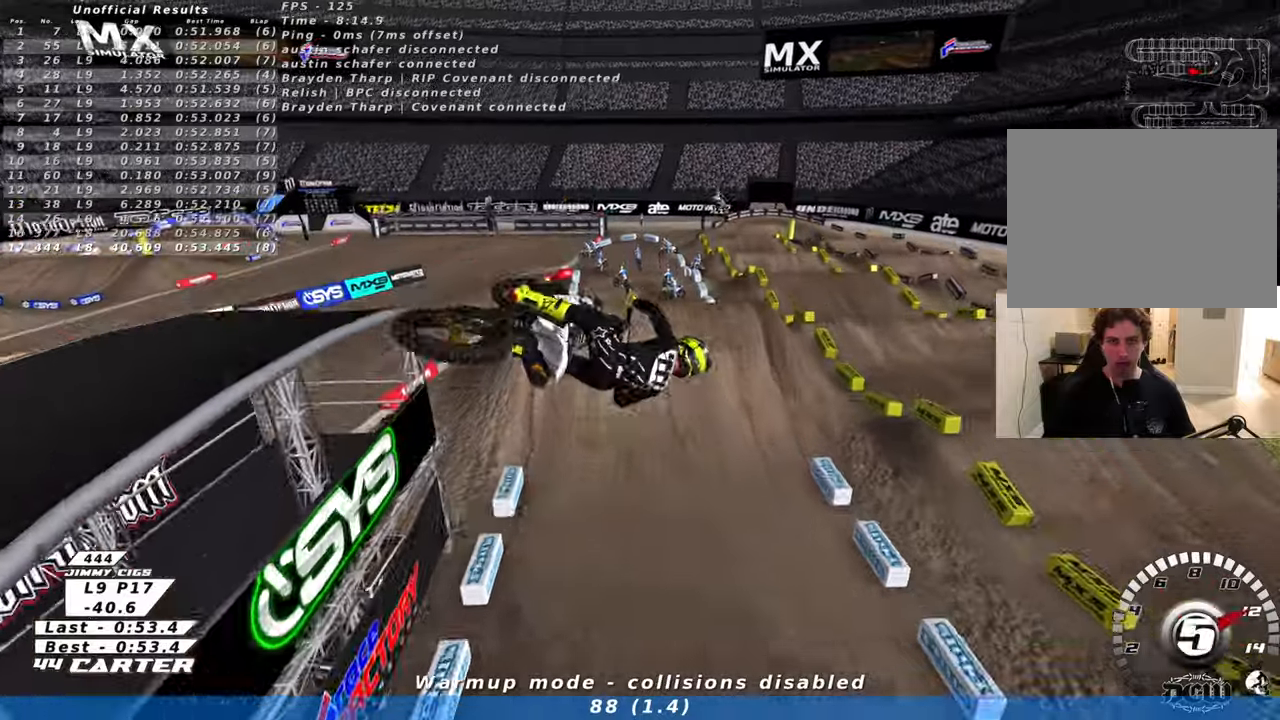
{"buttons": ["A", "L2", "R2"], "left_stick": "up-right", "right_stick": "center", "events": [[33, "left_stick", "up-left"], [50, "A", "down"], [200, "A", "up"], [250, "left_stick", "up-right"], [266, "A", "down"], [266, "L2", "down"], [383, "A", "up"], [383, "L2", "up"], [466, "A", "down"], [466, "L2", "down"]]}
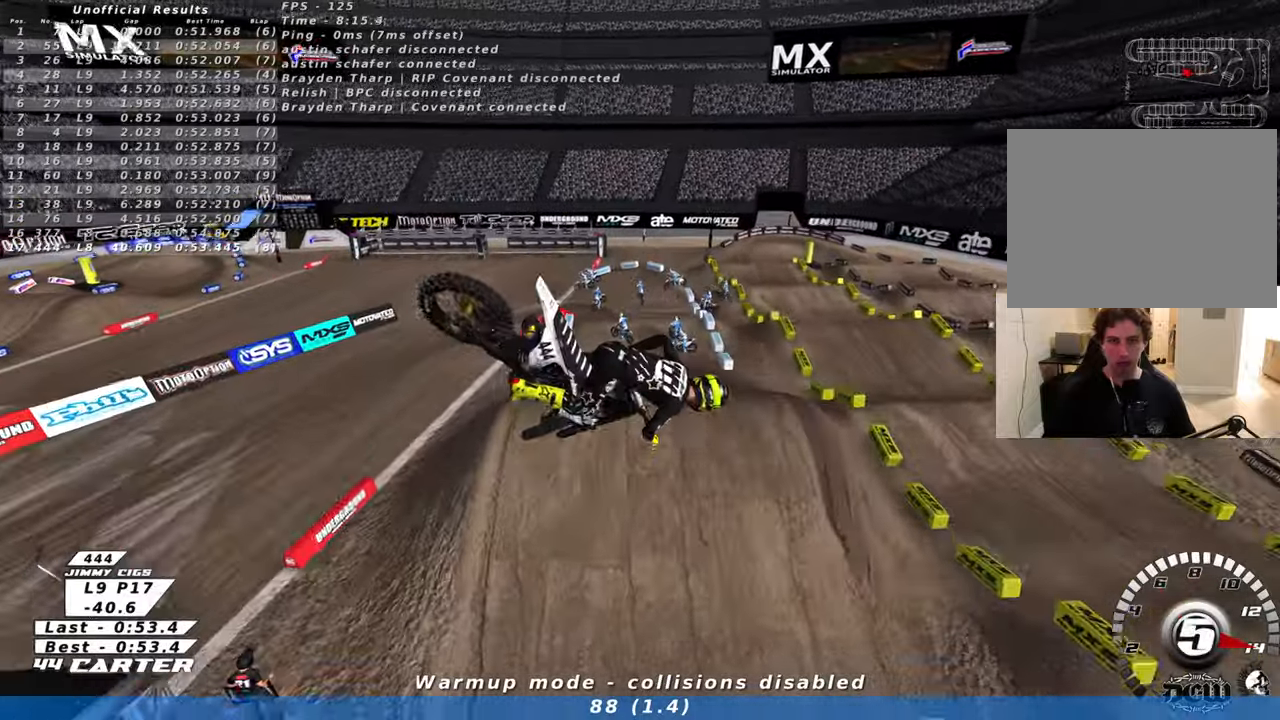
{"buttons": ["L1", "R2", "R3"], "left_stick": "up-left", "right_stick": "down-left", "events": [[66, "A", "up"], [66, "L2", "up"], [183, "A", "down"], [283, "A", "up"], [283, "left_stick", "up"], [416, "left_stick", "up-left"], [433, "L1", "down"], [433, "right_stick", "down-left"], [466, "R3", "down"]]}
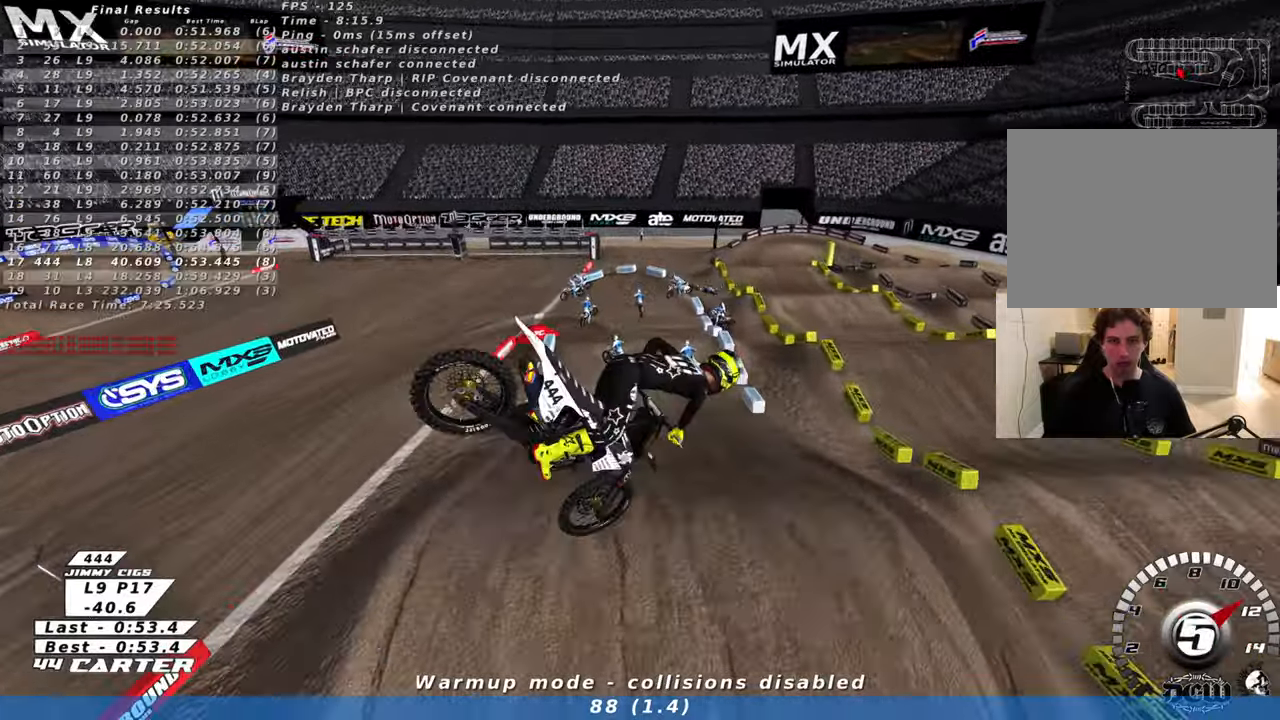
{"buttons": ["R2"], "left_stick": "right", "right_stick": "center", "events": [[50, "L1", "up"], [133, "left_stick", "center"], [216, "R3", "up"], [233, "right_stick", "left"], [250, "left_stick", "down"], [350, "right_stick", "center"], [466, "left_stick", "right"]]}
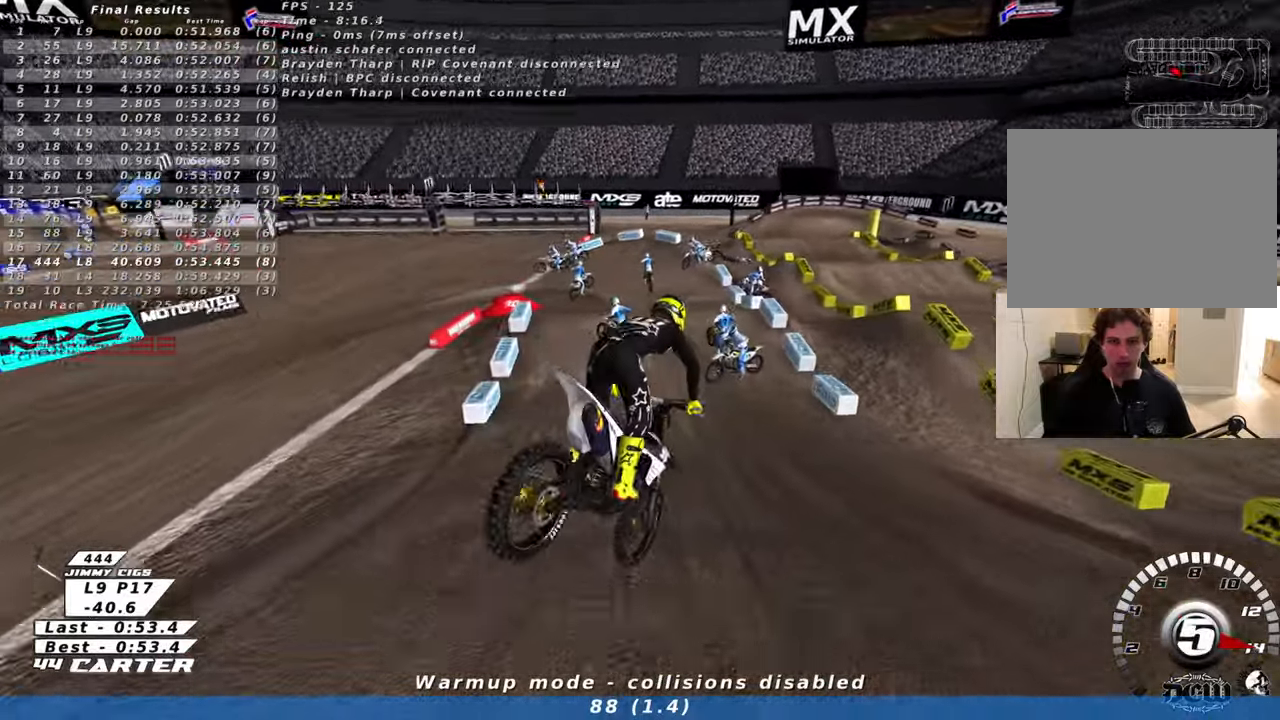
{"buttons": ["X", "L2"], "left_stick": "left", "right_stick": "center", "events": [[50, "X", "down"], [166, "X", "up"], [200, "left_stick", "up-left"], [233, "X", "down"], [333, "X", "up"], [383, "L2", "down"], [383, "R2", "up"], [383, "left_stick", "left"], [433, "X", "down"]]}
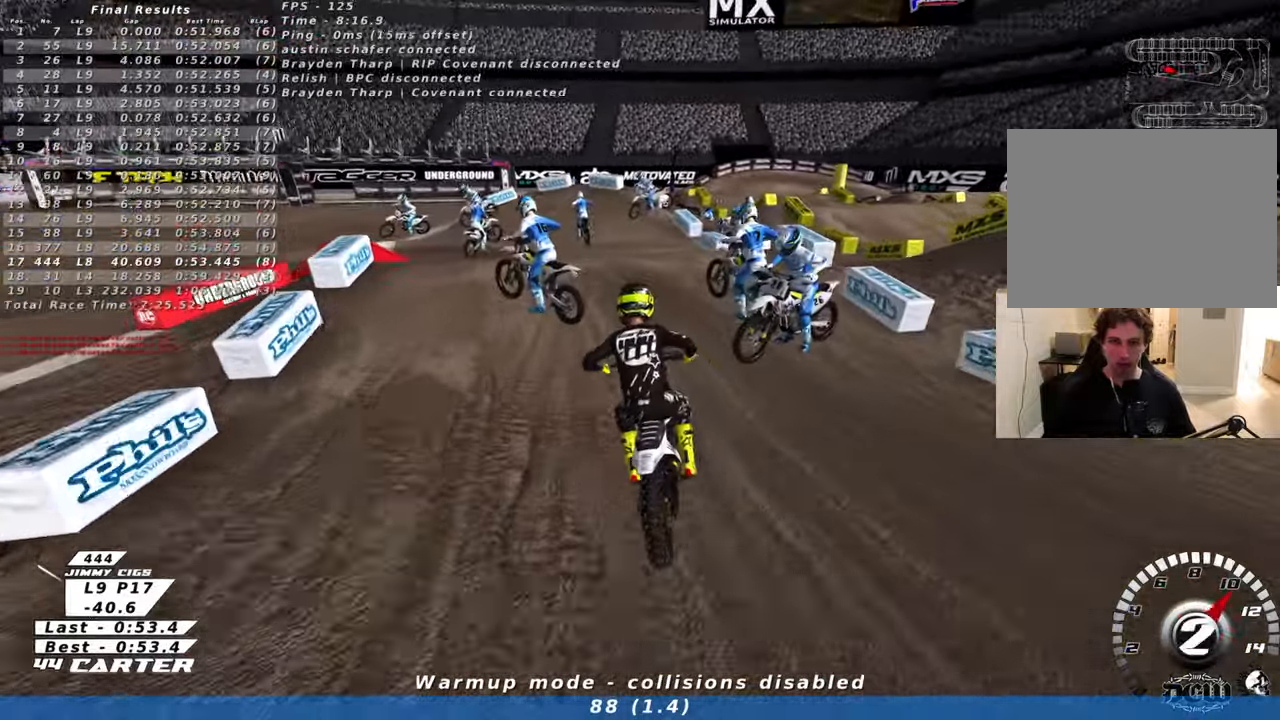
{"buttons": [], "left_stick": "down", "right_stick": "center", "events": [[16, "X", "up"], [100, "X", "down"], [183, "X", "up"], [266, "X", "down"], [316, "X", "up"], [316, "left_stick", "center"], [333, "L2", "up"], [333, "R2", "down"], [433, "left_stick", "down"], [466, "R2", "up"]]}
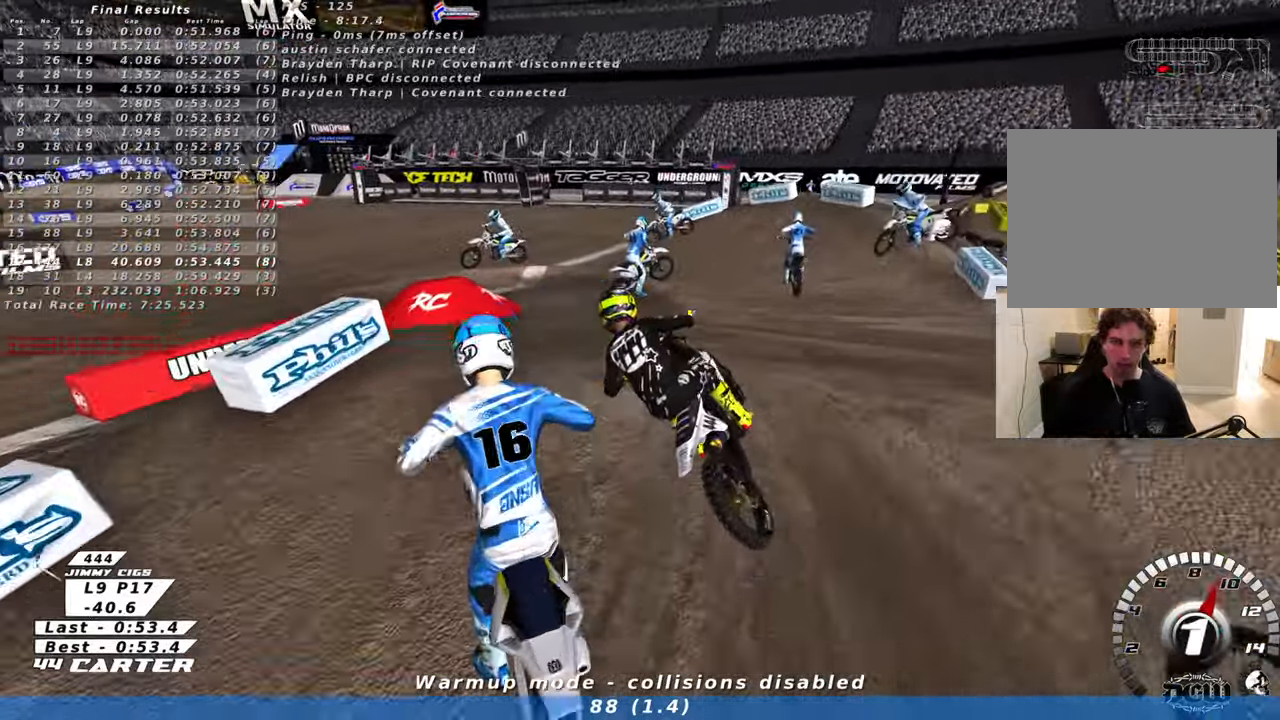
{"buttons": ["R2"], "left_stick": "up-left", "right_stick": "center", "events": [[283, "X", "down"], [333, "left_stick", "center"], [350, "R2", "down"], [350, "X", "up"], [500, "left_stick", "up-left"]]}
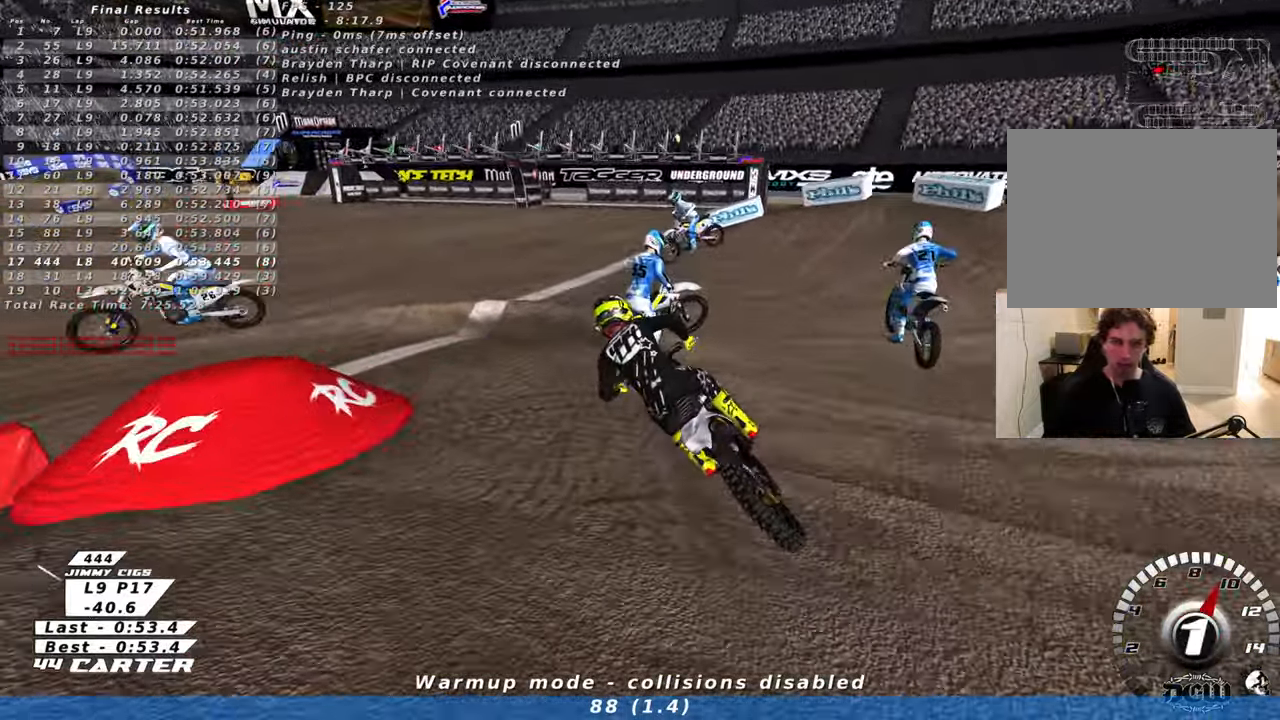
{"buttons": ["L2", "R2"], "left_stick": "up-left", "right_stick": "center", "events": [[233, "L2", "down"], [250, "R2", "up"], [416, "R2", "down"]]}
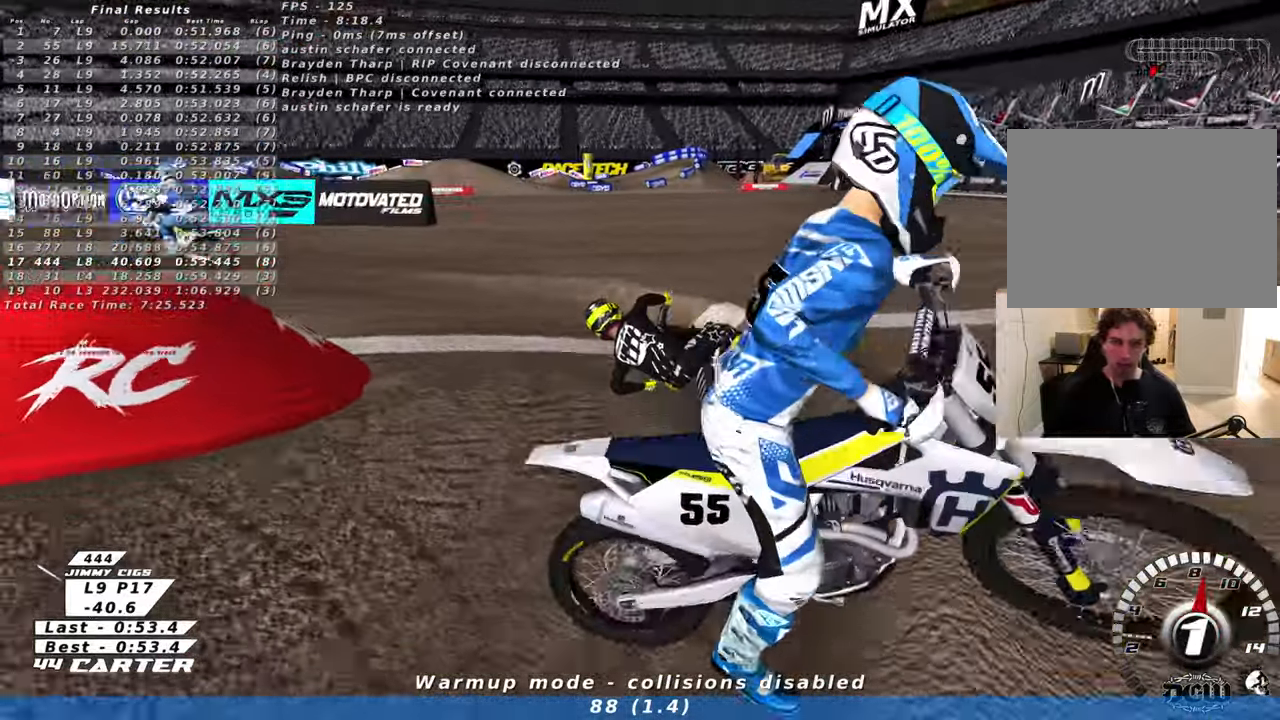
{"buttons": ["A", "R2"], "left_stick": "up", "right_stick": "center", "events": [[66, "L2", "up"], [116, "left_stick", "center"], [216, "left_stick", "right"], [383, "A", "down"], [450, "left_stick", "up"]]}
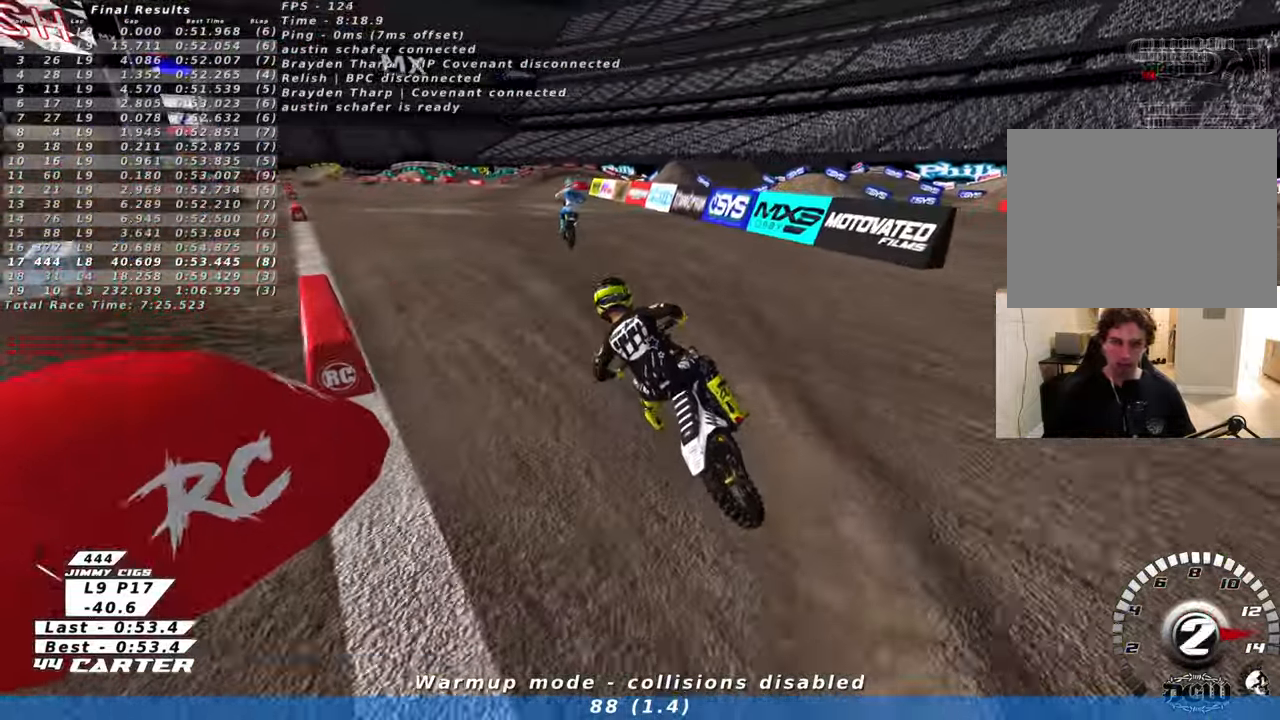
{"buttons": ["R2"], "left_stick": "up", "right_stick": "center", "events": [[33, "A", "up"], [333, "left_stick", "center"], [466, "left_stick", "up"]]}
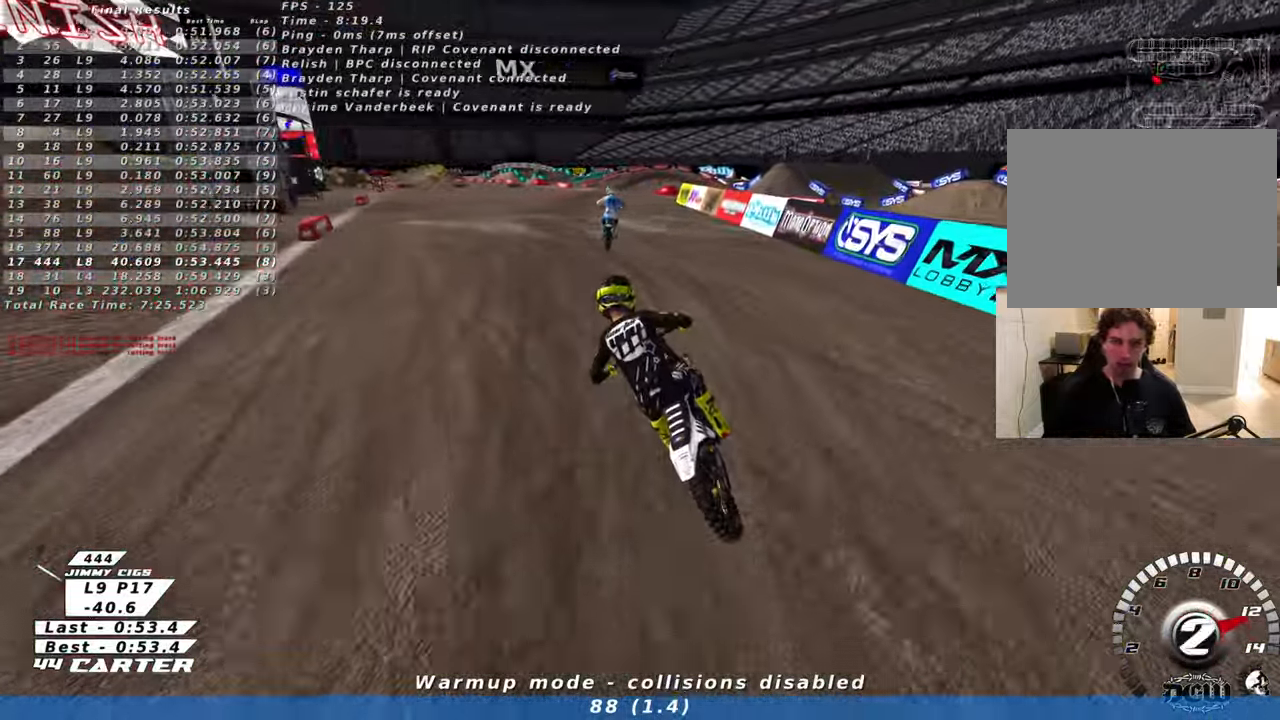
{"buttons": ["A", "R2"], "left_stick": "up-right", "right_stick": "center", "events": [[83, "left_stick", "center"], [216, "left_stick", "up-right"], [333, "left_stick", "down-right"], [466, "left_stick", "up-right"], [500, "A", "down"]]}
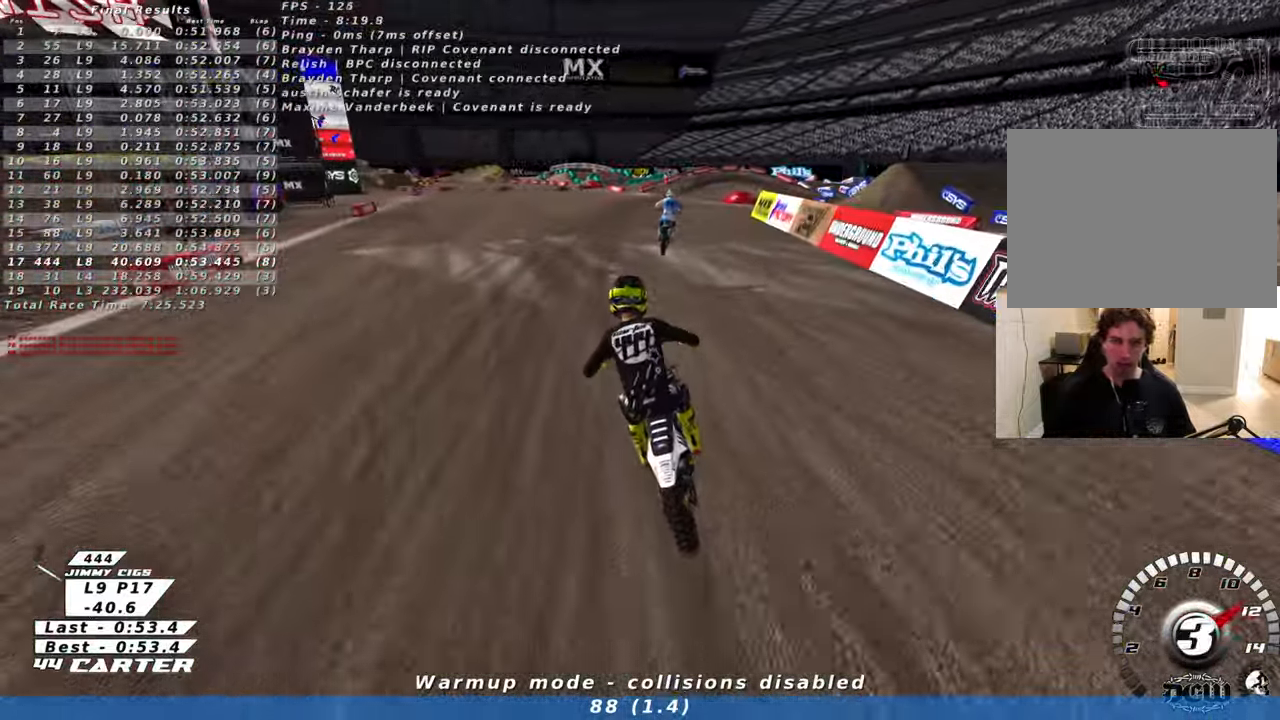
{"buttons": ["R2"], "left_stick": "center", "right_stick": "center", "events": [[16, "left_stick", "up"], [150, "A", "up"], [233, "left_stick", "center"], [400, "left_stick", "up"], [450, "left_stick", "center"]]}
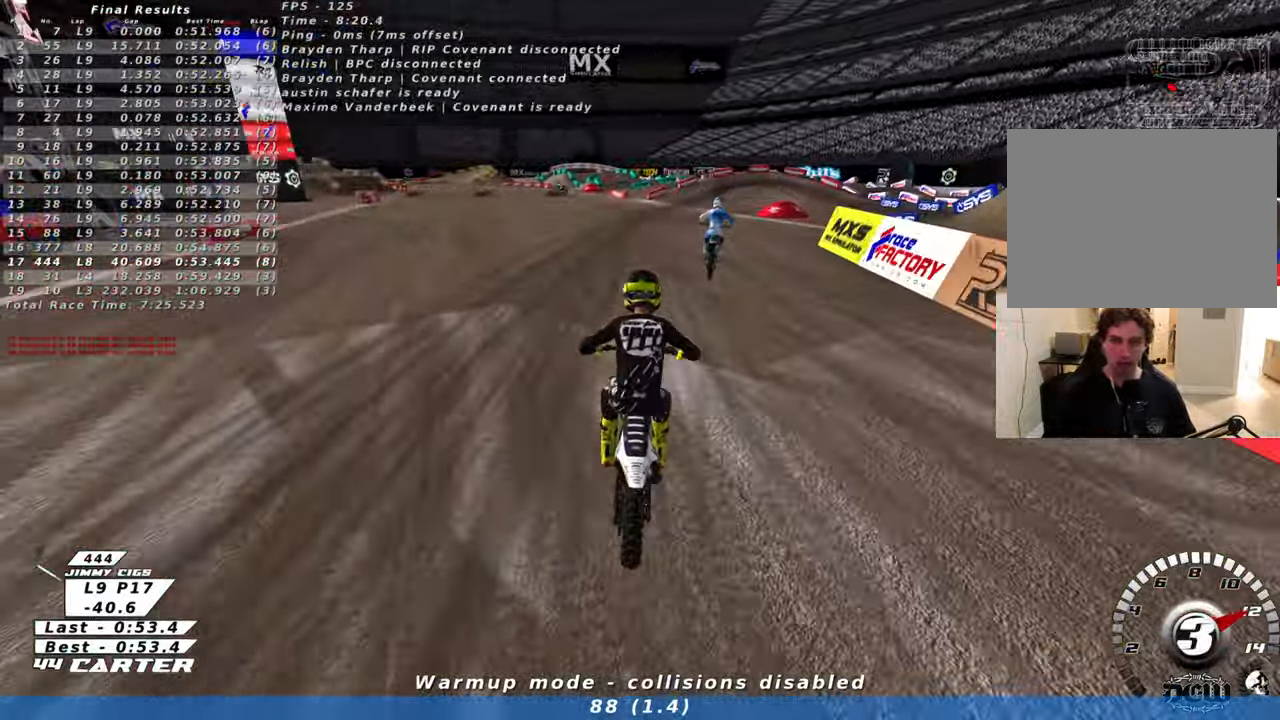
{"buttons": ["R2"], "left_stick": "center", "right_stick": "center", "events": [[116, "left_stick", "right"], [233, "left_stick", "center"], [250, "A", "down"], [333, "left_stick", "right"], [416, "A", "up"], [483, "left_stick", "center"]]}
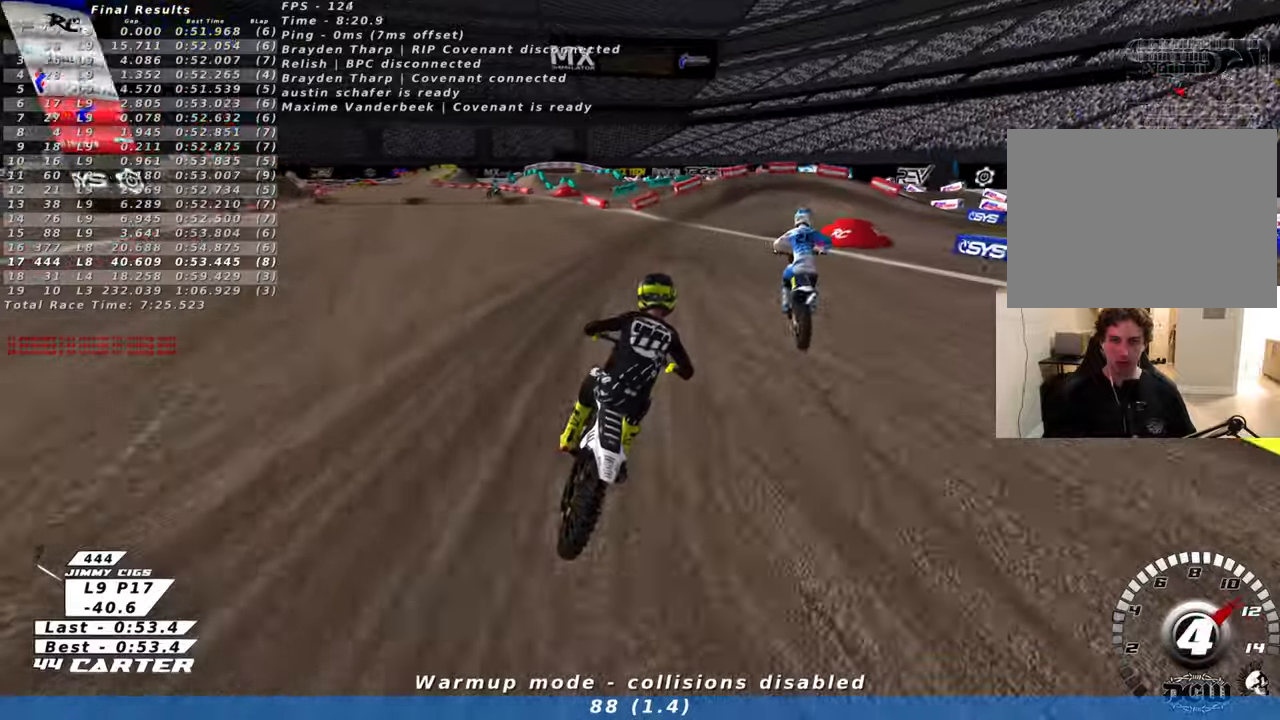
{"buttons": ["L2"], "left_stick": "down", "right_stick": "center", "events": [[316, "X", "down"], [383, "L2", "down"], [400, "R2", "up"], [400, "X", "up"], [400, "left_stick", "down"]]}
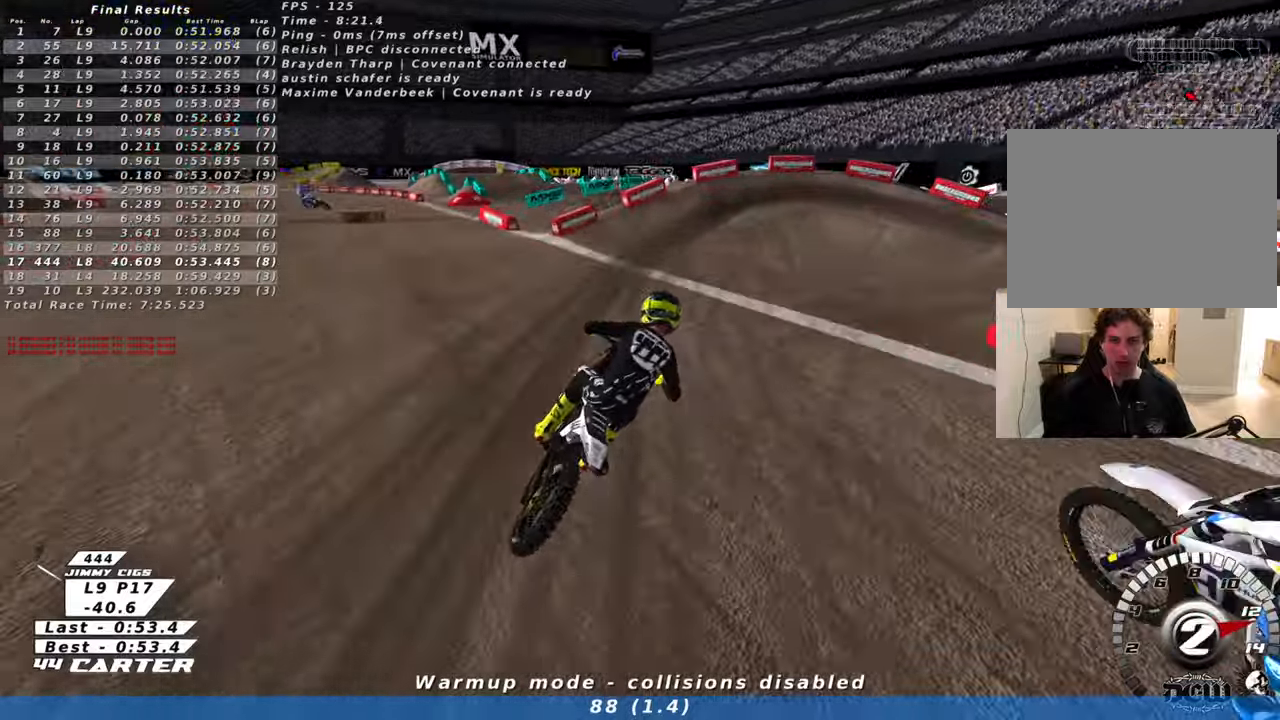
{"buttons": ["L2", "R2"], "left_stick": "right", "right_stick": "center", "events": [[16, "X", "down"], [16, "left_stick", "down-right"], [100, "X", "up"], [166, "R2", "down"], [200, "X", "down"], [283, "X", "up"], [383, "X", "down"], [450, "X", "up"], [500, "left_stick", "right"]]}
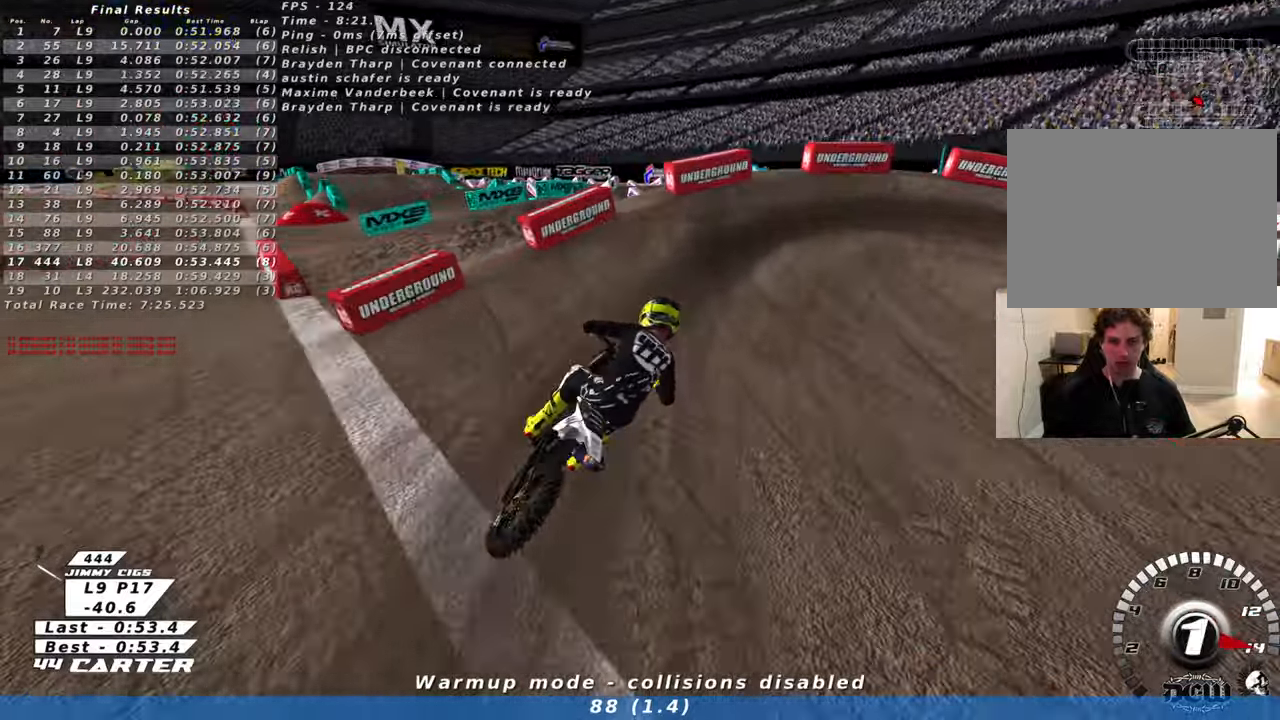
{"buttons": ["R2", "R3"], "left_stick": "right", "right_stick": "left", "events": [[50, "X", "down"], [116, "R2", "up"], [116, "X", "up"], [283, "L2", "up"], [383, "R3", "down"], [400, "right_stick", "left"], [433, "R2", "down"]]}
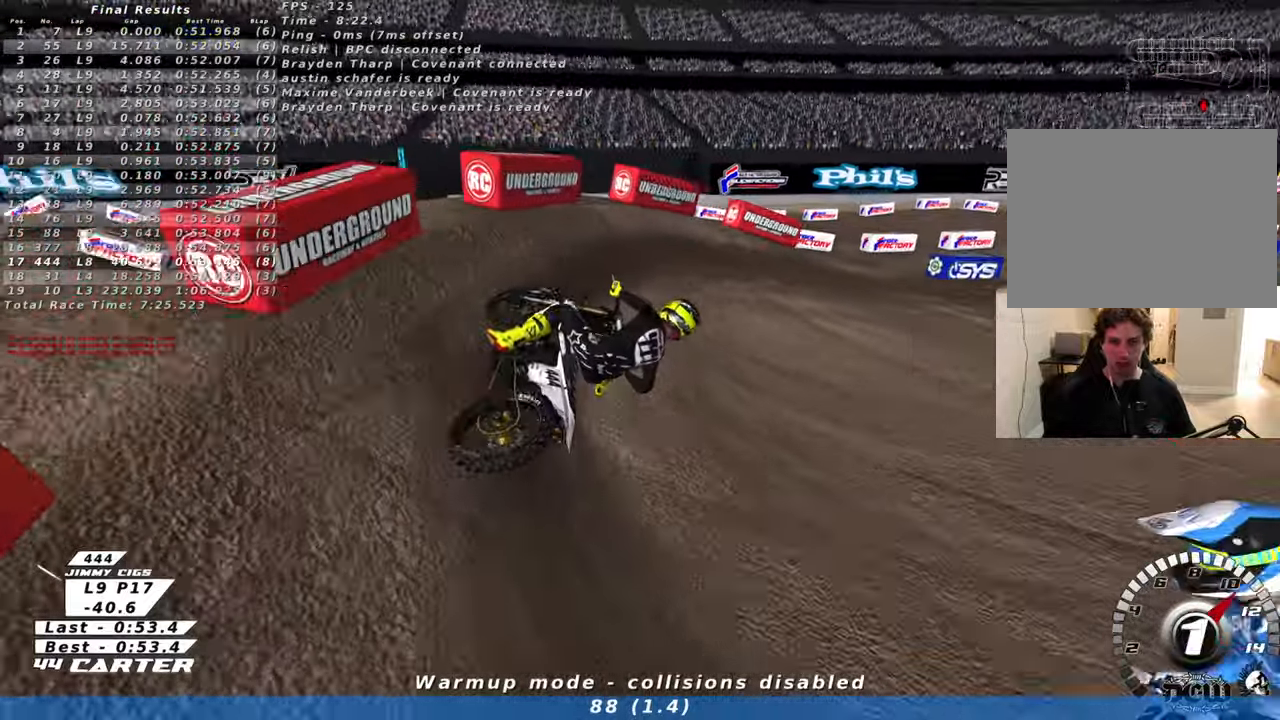
{"buttons": ["R2", "R3"], "left_stick": "left", "right_stick": "left", "events": [[16, "left_stick", "up-right"], [316, "left_stick", "center"], [416, "left_stick", "left"]]}
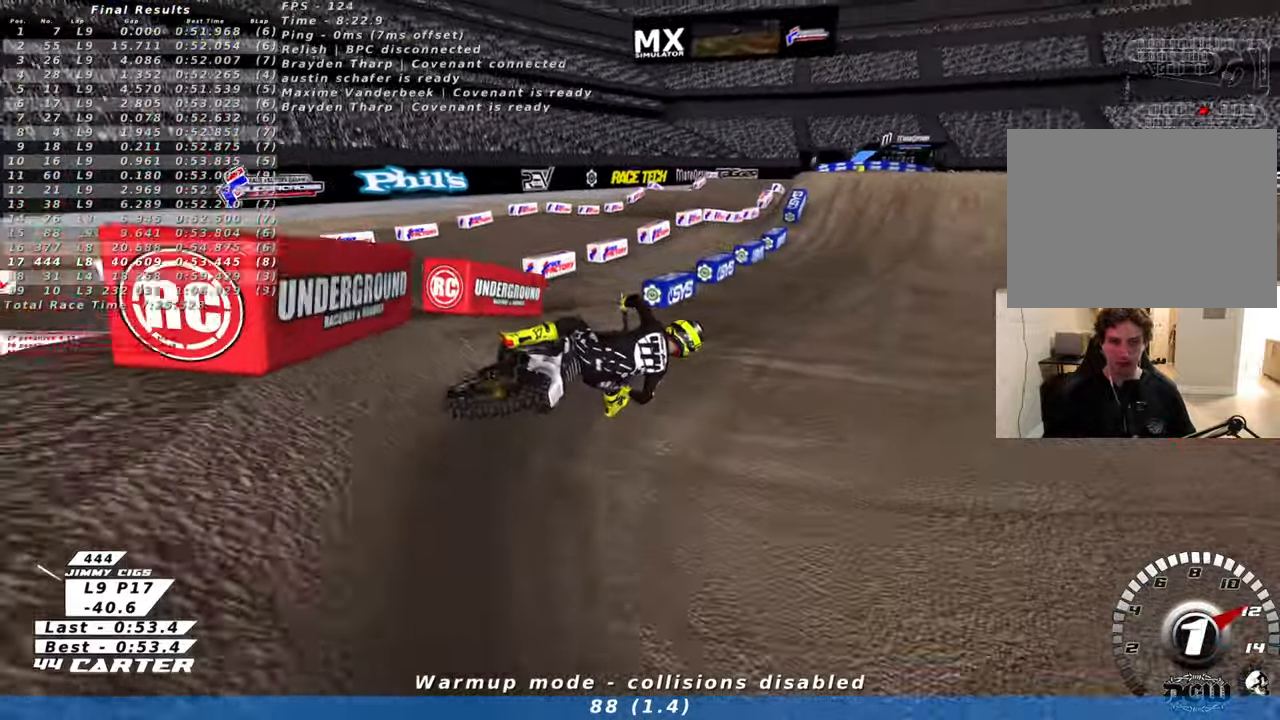
{"buttons": ["R2"], "left_stick": "up-left", "right_stick": "center", "events": [[166, "R3", "up"], [233, "right_stick", "center"], [266, "left_stick", "up-left"], [316, "A", "down"], [483, "A", "up"]]}
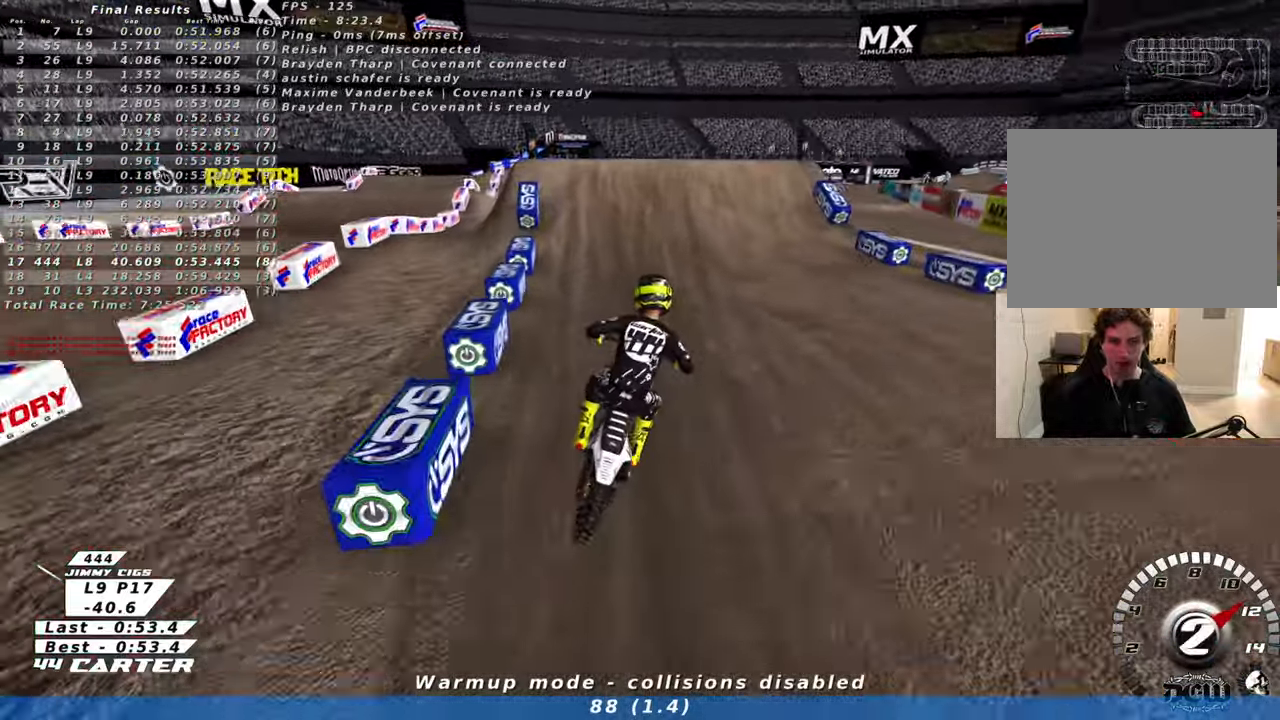
{"buttons": ["A", "R2"], "left_stick": "center", "right_stick": "center", "events": [[150, "A", "down"], [283, "A", "up"], [316, "left_stick", "center"], [483, "A", "down"]]}
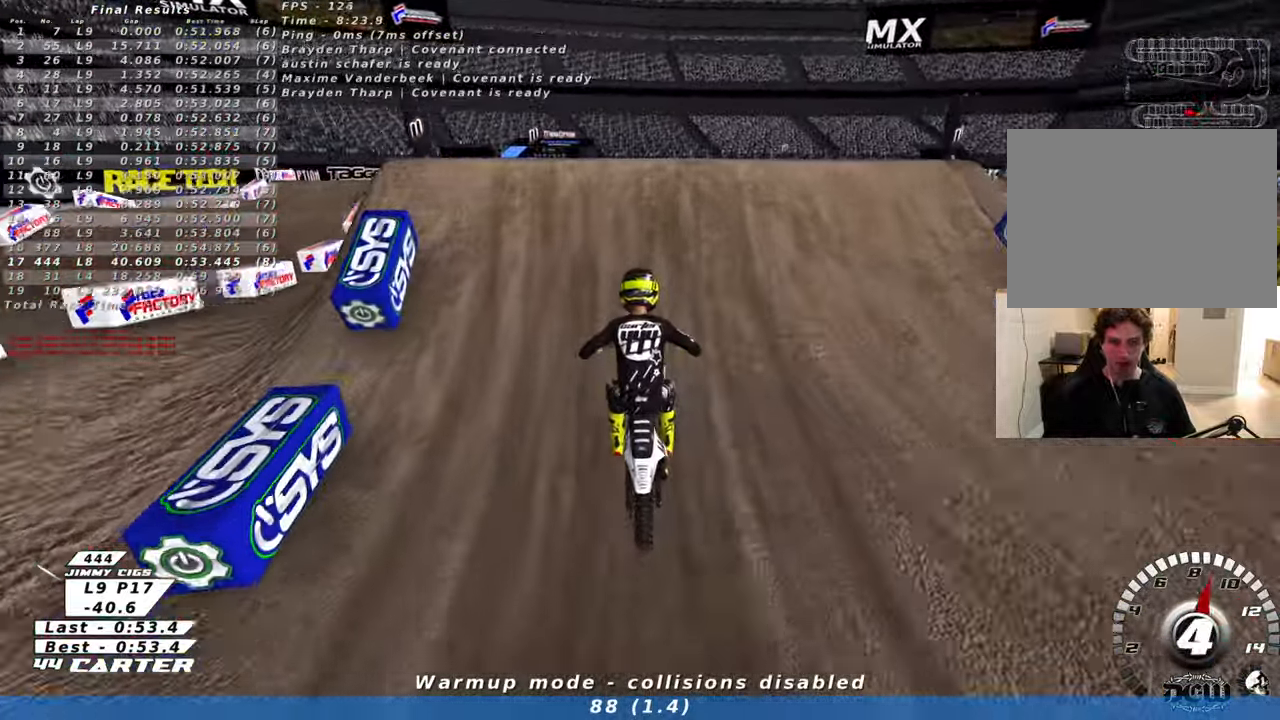
{"buttons": [], "left_stick": "down-right", "right_stick": "center", "events": [[33, "left_stick", "up-left"], [66, "A", "up"], [66, "R2", "up"], [233, "R2", "down"], [233, "left_stick", "down-left"], [350, "R2", "up"], [366, "left_stick", "down-right"]]}
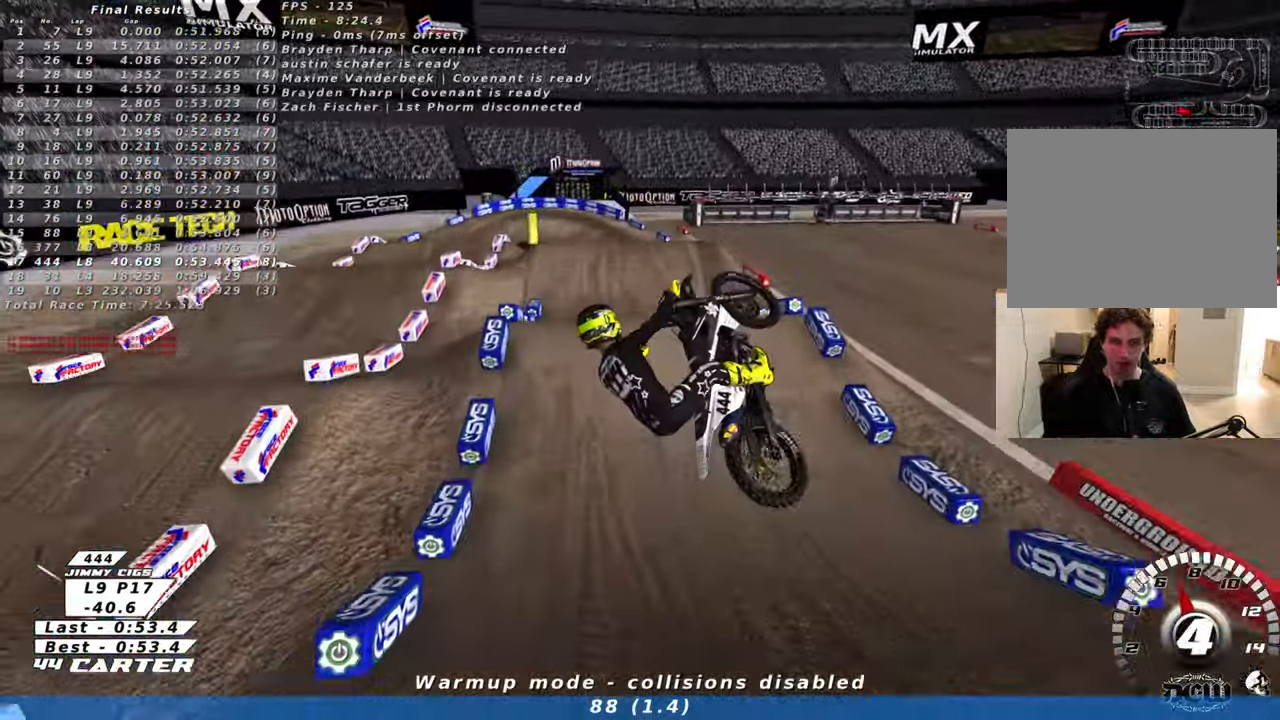
{"buttons": ["A", "R2"], "left_stick": "down", "right_stick": "center", "events": [[50, "R2", "down"], [83, "left_stick", "down-left"], [116, "A", "down"], [116, "L2", "down"], [250, "A", "up"], [283, "L2", "up"], [333, "A", "down"], [333, "left_stick", "down"], [400, "L2", "down"], [500, "L2", "up"]]}
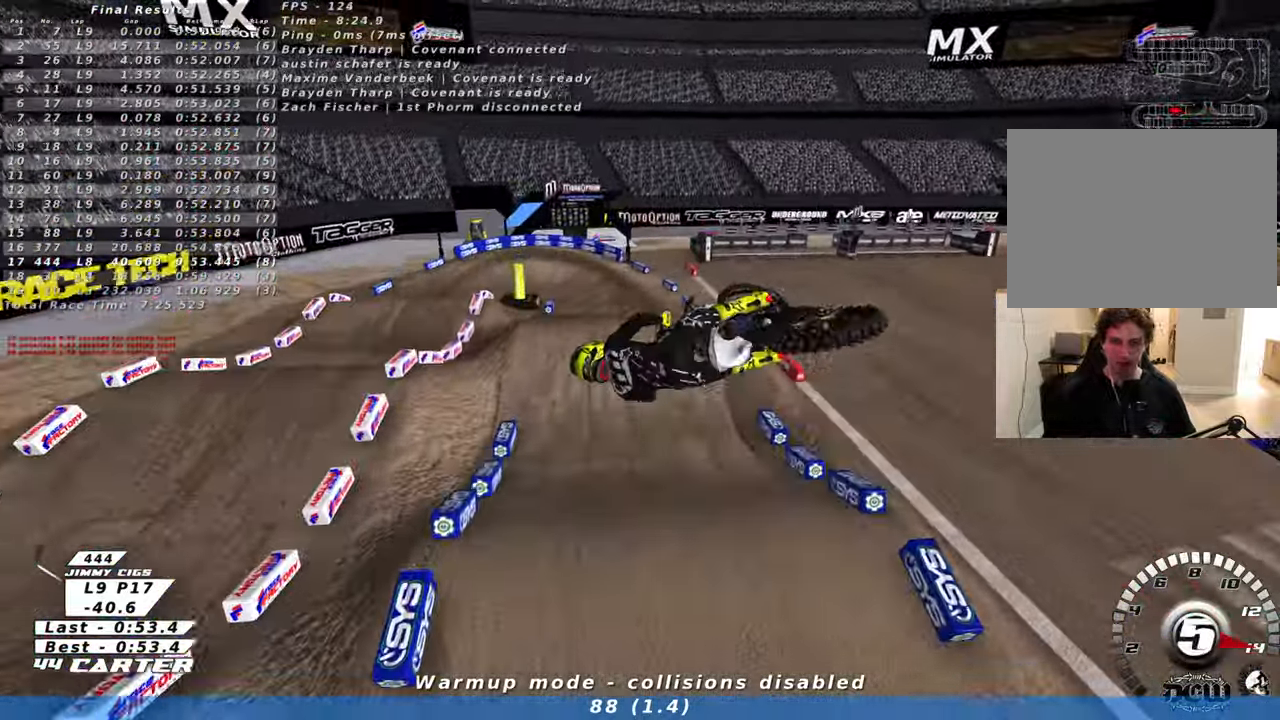
{"buttons": ["A", "L2", "R2"], "left_stick": "center", "right_stick": "center", "events": [[16, "L2", "down"], [166, "L2", "up"], [216, "L1", "down"], [300, "L1", "up"], [366, "A", "up"], [400, "left_stick", "center"], [450, "A", "down"], [450, "L2", "down"]]}
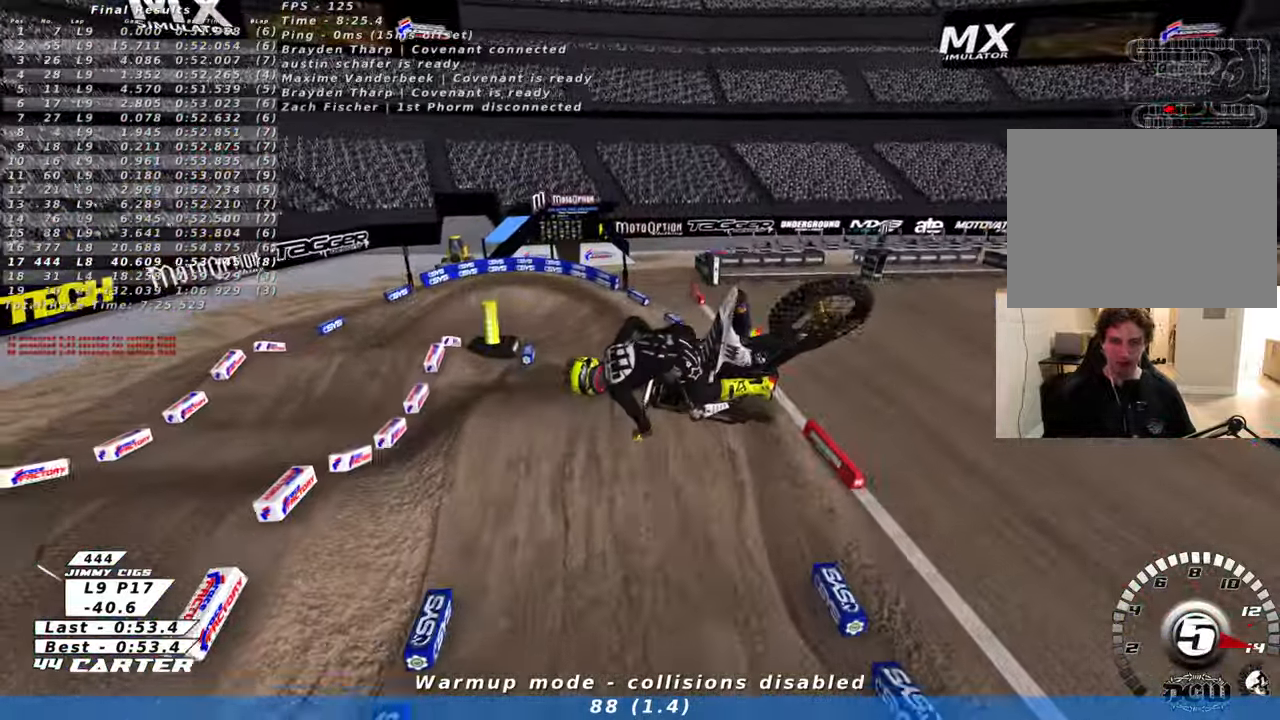
{"buttons": ["R2"], "left_stick": "right", "right_stick": "center", "events": [[83, "L2", "up"], [166, "L2", "down"], [283, "left_stick", "up"], [300, "A", "up"], [300, "L2", "up"], [483, "left_stick", "right"]]}
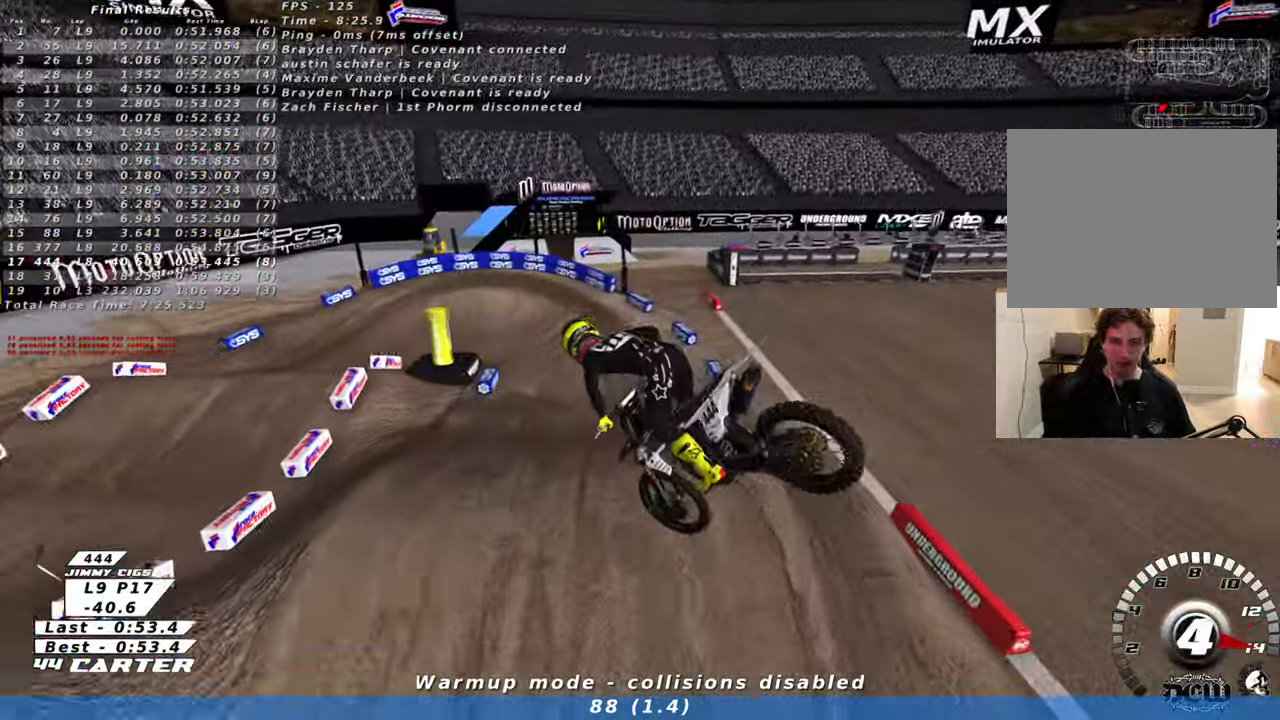
{"buttons": ["R2"], "left_stick": "center", "right_stick": "center", "events": [[16, "X", "down"], [83, "left_stick", "down"], [100, "X", "up"], [133, "left_stick", "down-left"], [200, "X", "down"], [250, "X", "up"], [333, "X", "down"], [333, "left_stick", "up-left"], [433, "X", "up"], [483, "left_stick", "center"]]}
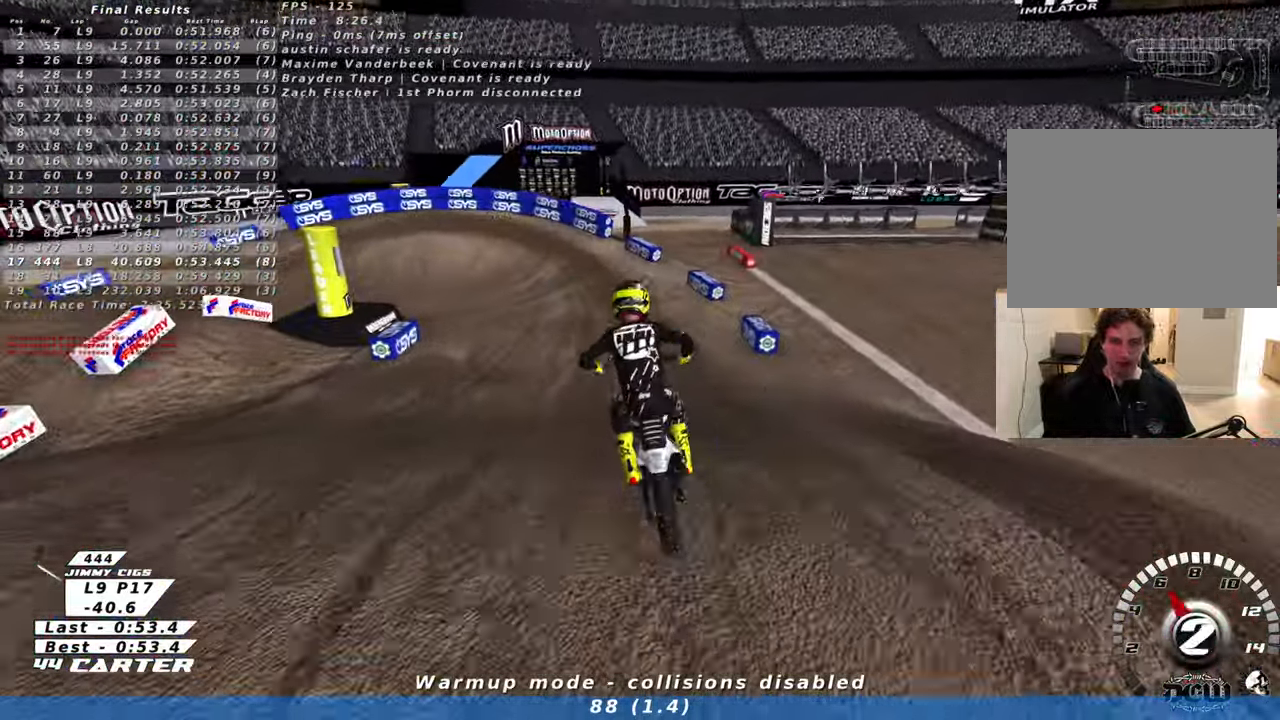
{"buttons": ["R2"], "left_stick": "up-left", "right_stick": "center", "events": [[183, "left_stick", "up-left"], [216, "A", "down"], [350, "A", "up"]]}
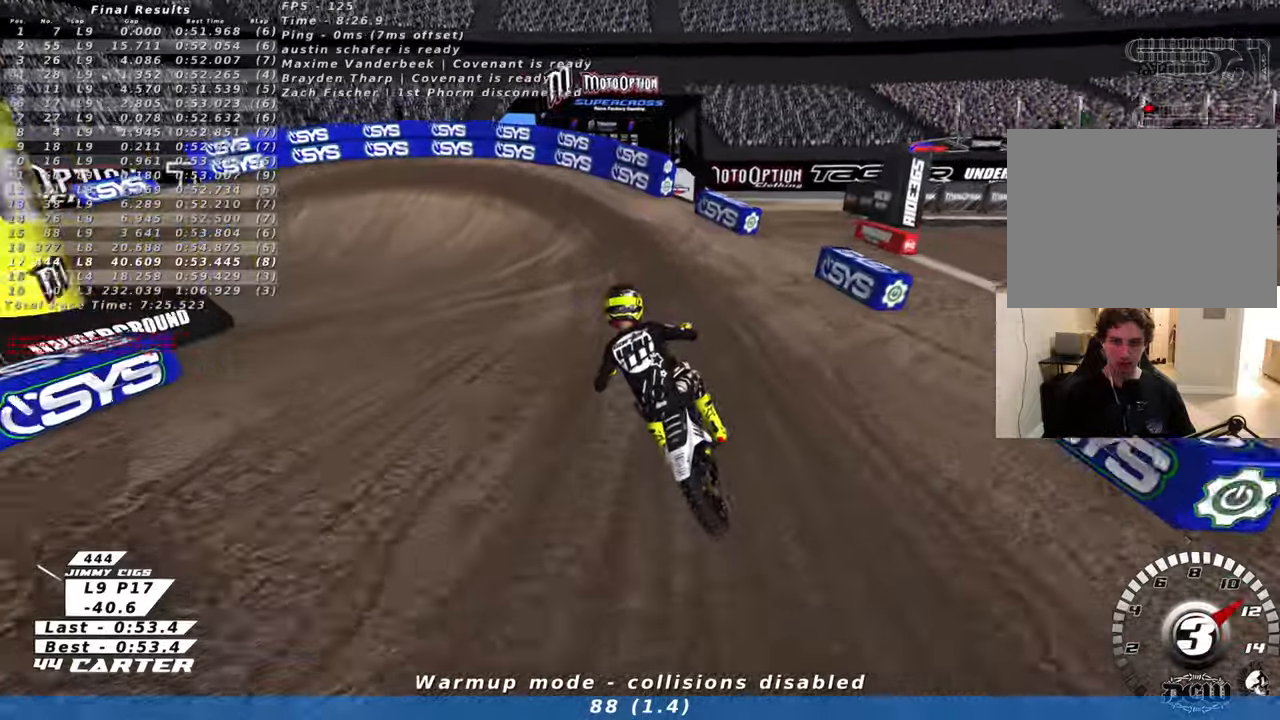
{"buttons": ["L2"], "left_stick": "up-left", "right_stick": "center", "events": [[83, "X", "down"], [200, "X", "up"], [233, "L2", "down"], [283, "X", "down"], [333, "R2", "up"], [350, "X", "up"]]}
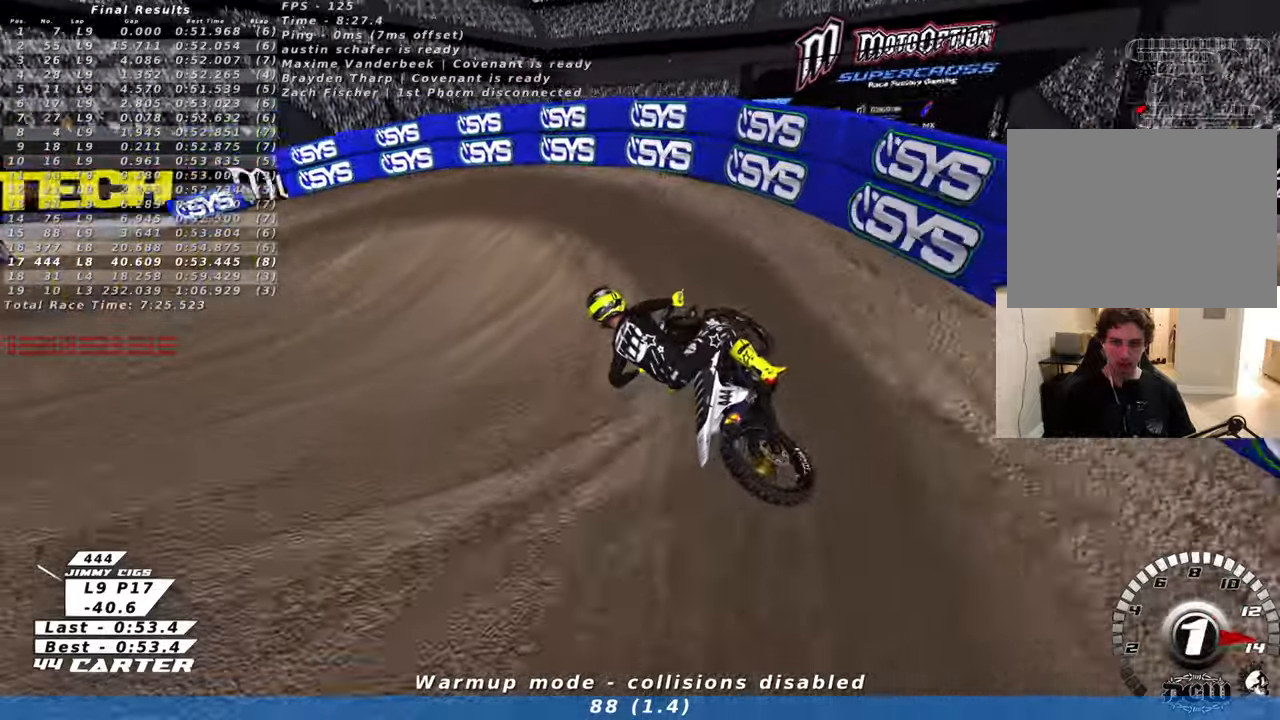
{"buttons": ["R2", "R3"], "left_stick": "up-left", "right_stick": "left", "events": [[16, "L2", "up"], [33, "R2", "down"], [83, "R3", "down"], [83, "right_stick", "left"], [266, "R2", "up"], [316, "R2", "down"]]}